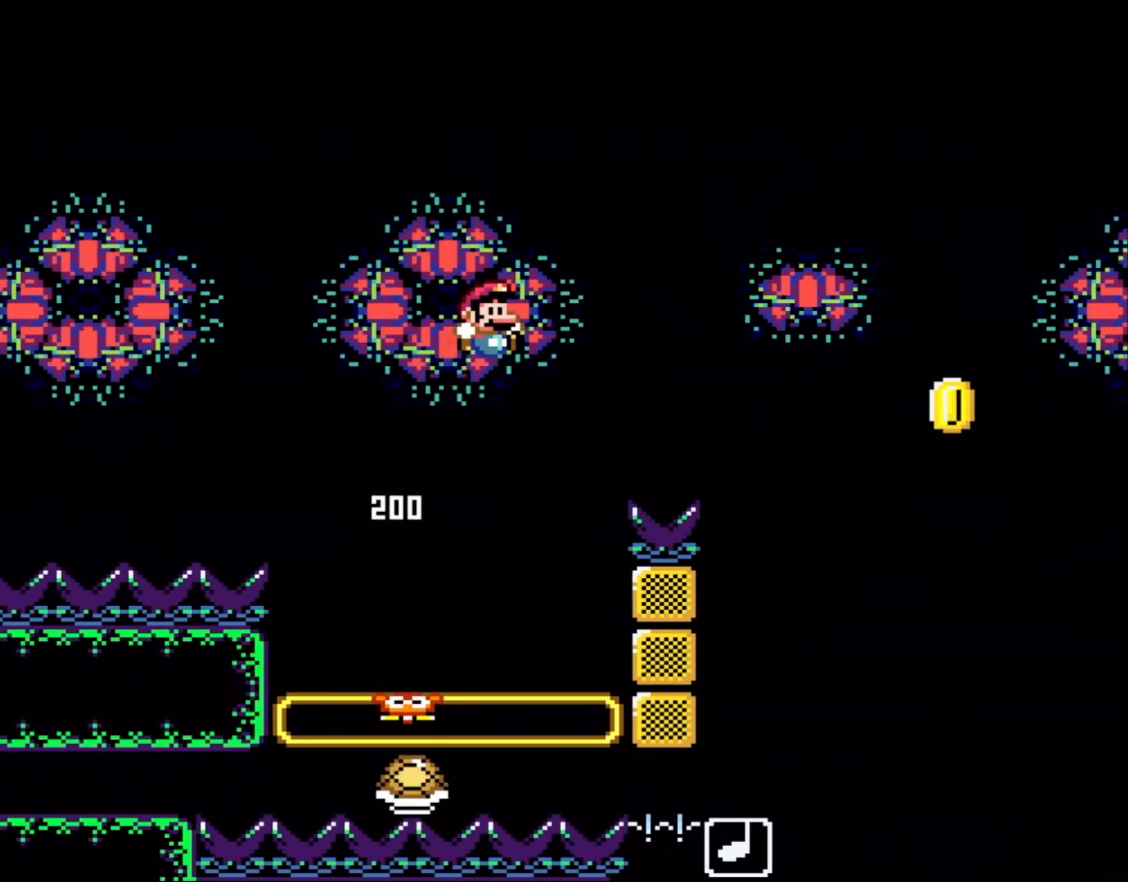
Gameplay with a controller (Nintendo layout); each line is a JSON object with the inputs held at the frame after it. "events" lists button and stick changes between this image and that frame as [ms after this image, input, new state], when the widget could be followed in between. Not read: L3 R3.
{"buttons": ["B", "Y", "DPAD_RIGHT"], "events": []}
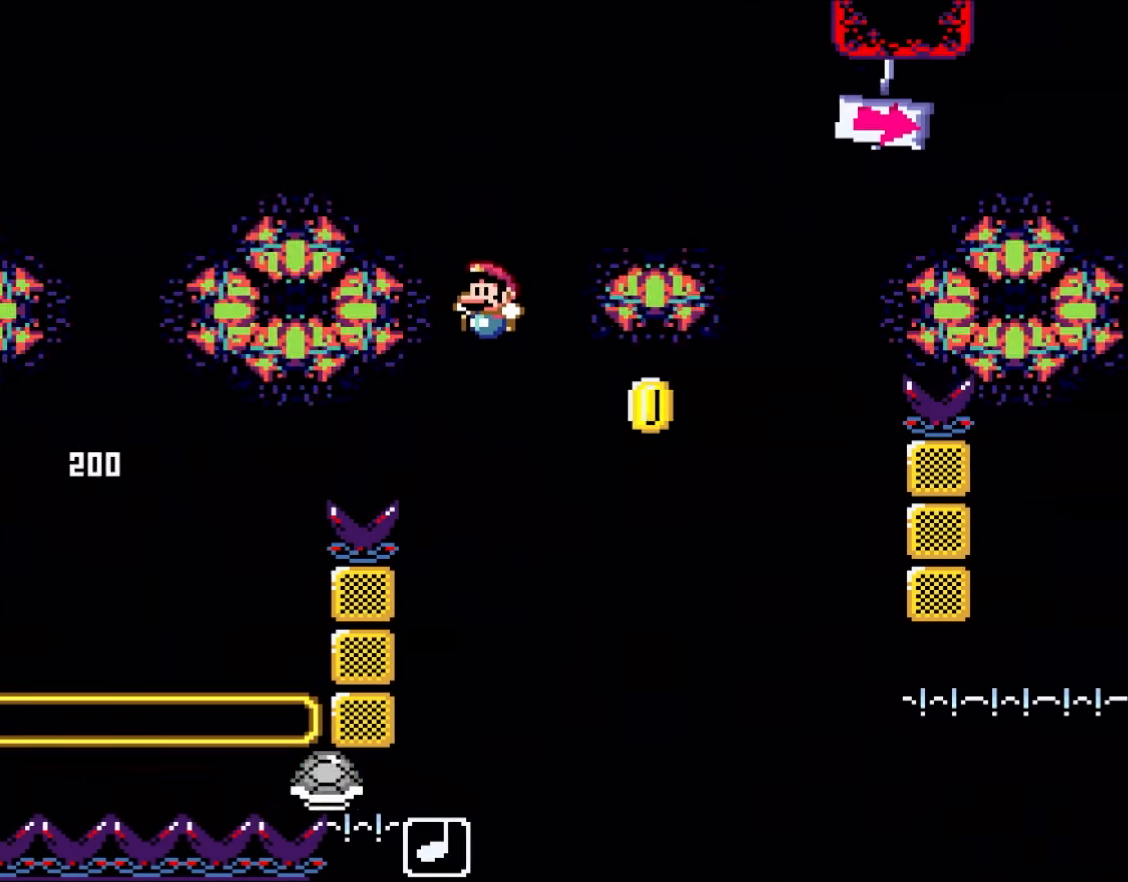
{"buttons": ["B", "Y", "DPAD_RIGHT"], "events": [[83, "DPAD_LEFT", "down"], [83, "DPAD_RIGHT", "up"], [333, "DPAD_UP", "down"], [383, "DPAD_LEFT", "up"], [383, "DPAD_RIGHT", "down"], [383, "DPAD_UP", "up"]]}
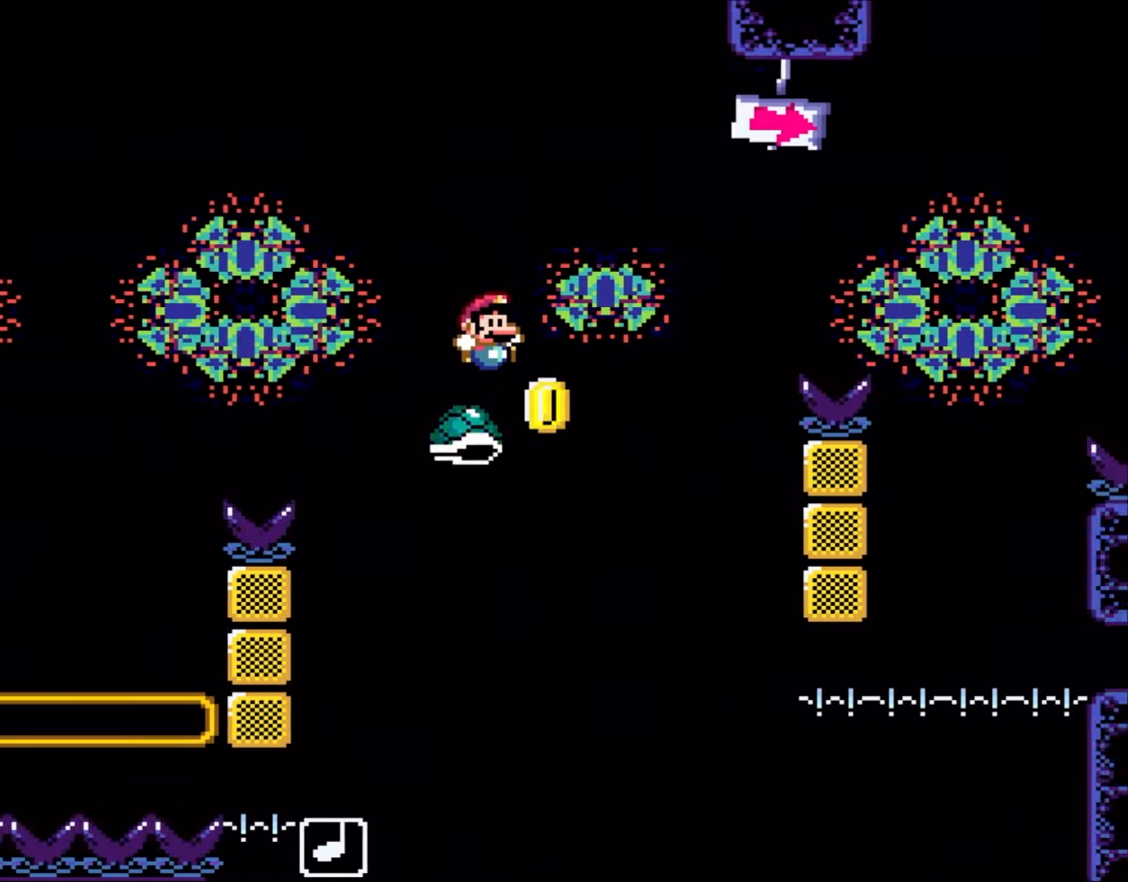
{"buttons": ["Y", "DPAD_UP"], "events": [[167, "B", "up"], [483, "DPAD_RIGHT", "up"], [483, "DPAD_UP", "down"]]}
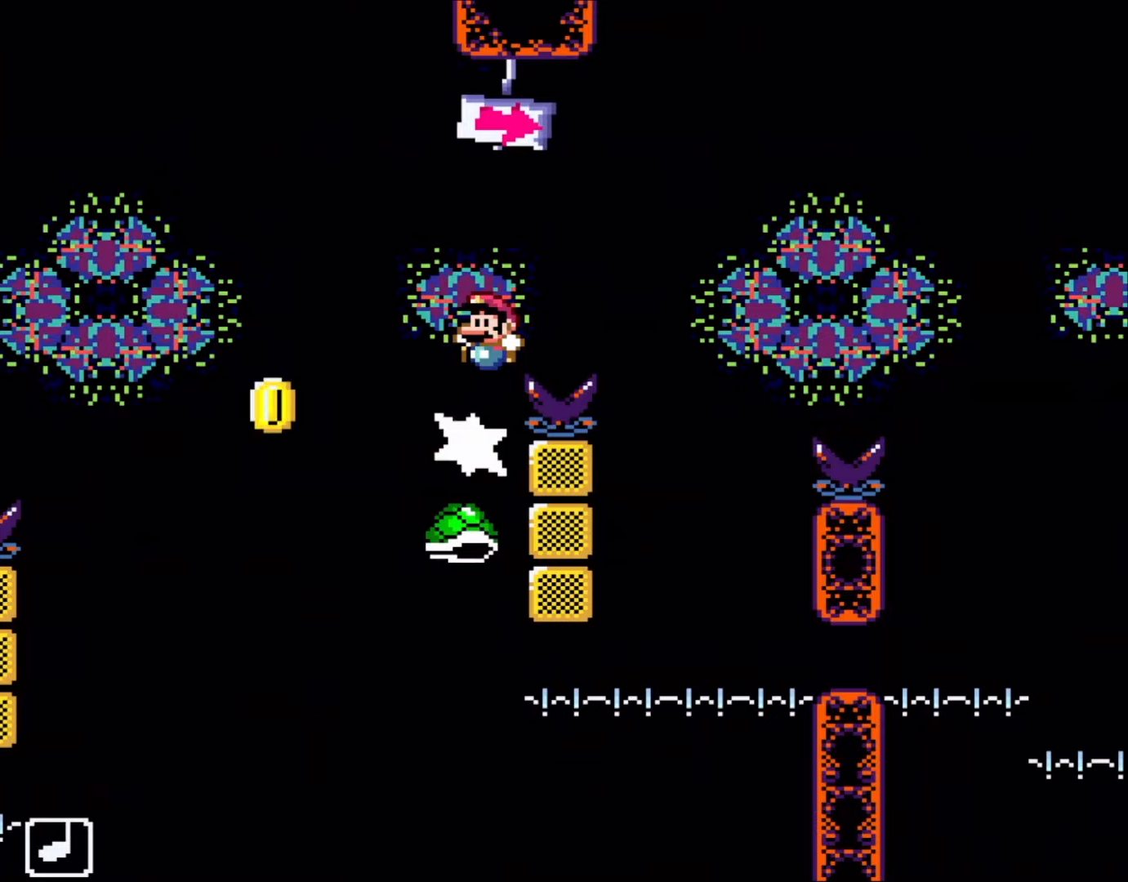
{"buttons": ["Y", "DPAD_RIGHT"], "events": [[17, "B", "down"], [17, "DPAD_LEFT", "down"], [17, "DPAD_UP", "up"], [83, "DPAD_UP", "down"], [100, "DPAD_LEFT", "up"], [100, "DPAD_RIGHT", "down"], [100, "DPAD_UP", "up"], [183, "DPAD_RIGHT", "up"], [183, "DPAD_UP", "down"], [250, "DPAD_RIGHT", "down"], [250, "DPAD_UP", "up"], [450, "B", "up"]]}
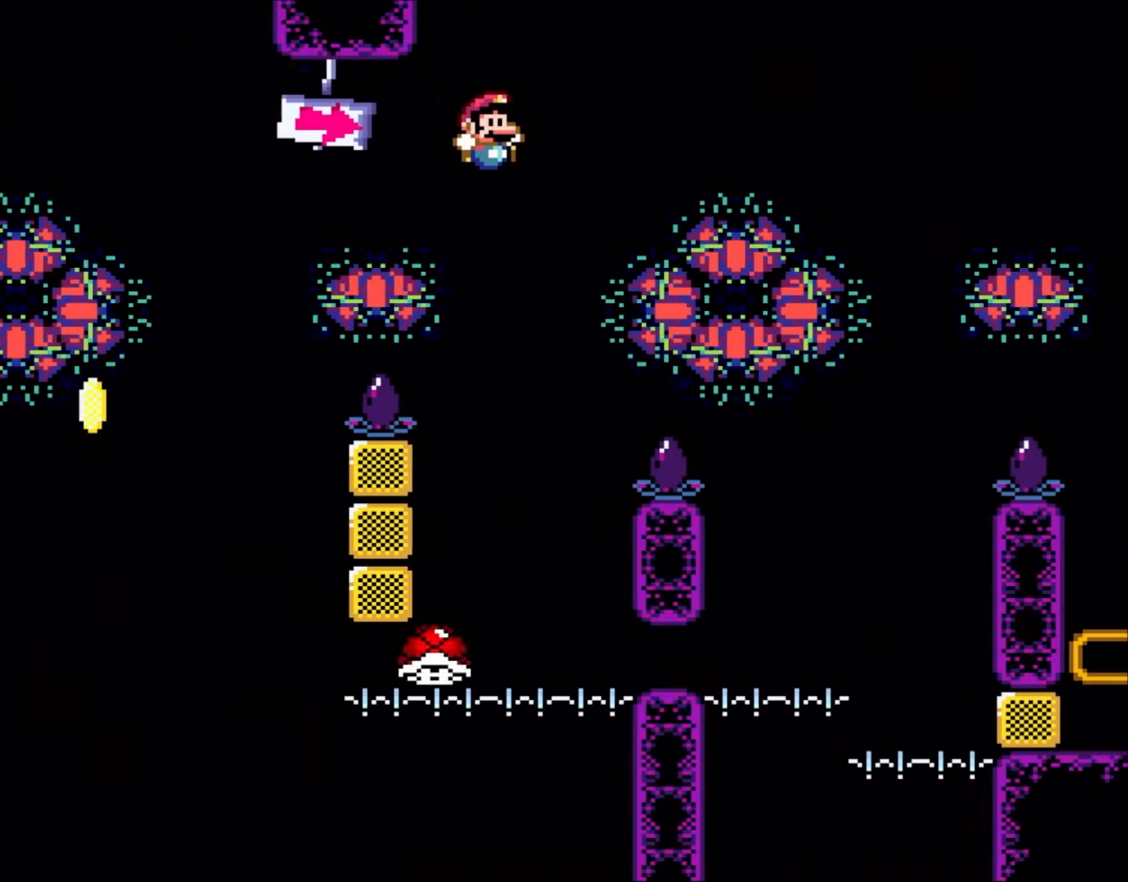
{"buttons": ["B", "Y", "DPAD_RIGHT"], "events": [[150, "B", "down"], [183, "DPAD_LEFT", "down"], [183, "DPAD_RIGHT", "up"], [317, "B", "up"], [350, "DPAD_LEFT", "up"], [433, "DPAD_RIGHT", "down"], [450, "B", "down"]]}
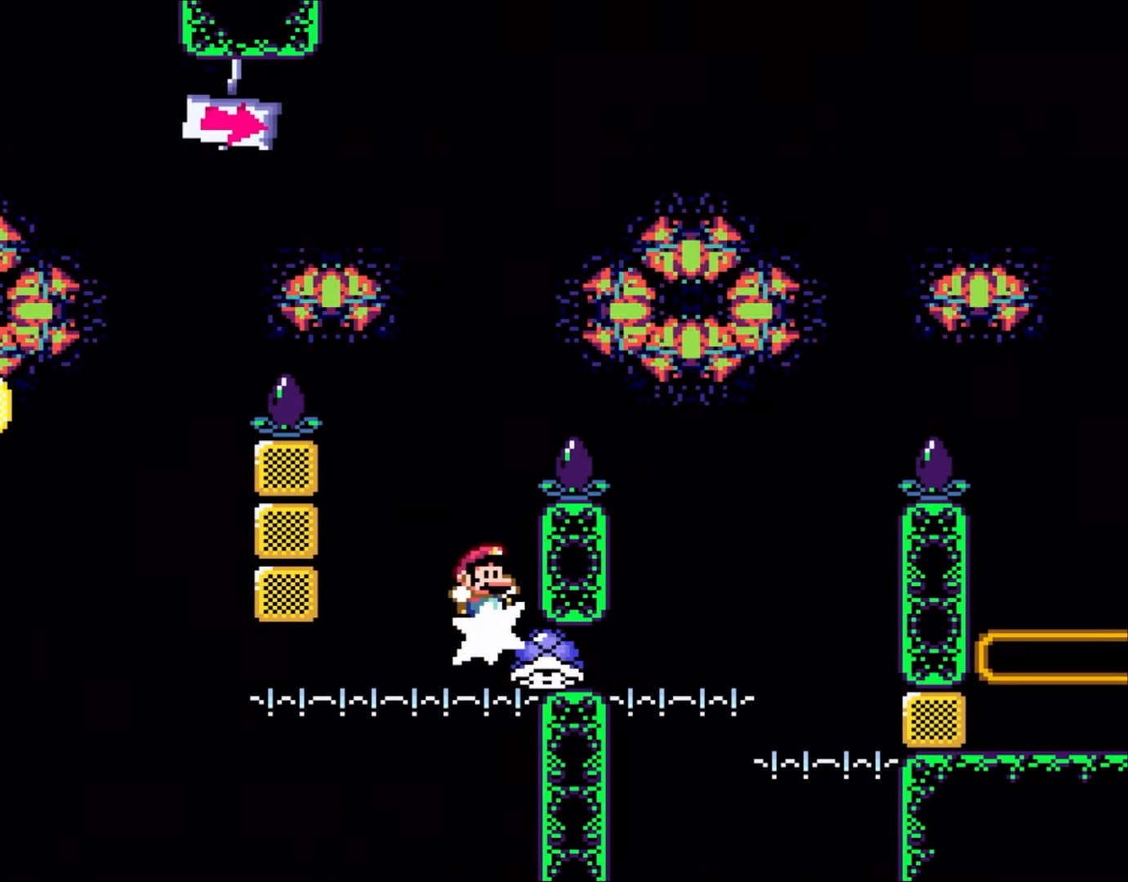
{"buttons": ["B", "Y", "DPAD_RIGHT"], "events": [[50, "DPAD_RIGHT", "up"], [183, "DPAD_RIGHT", "down"]]}
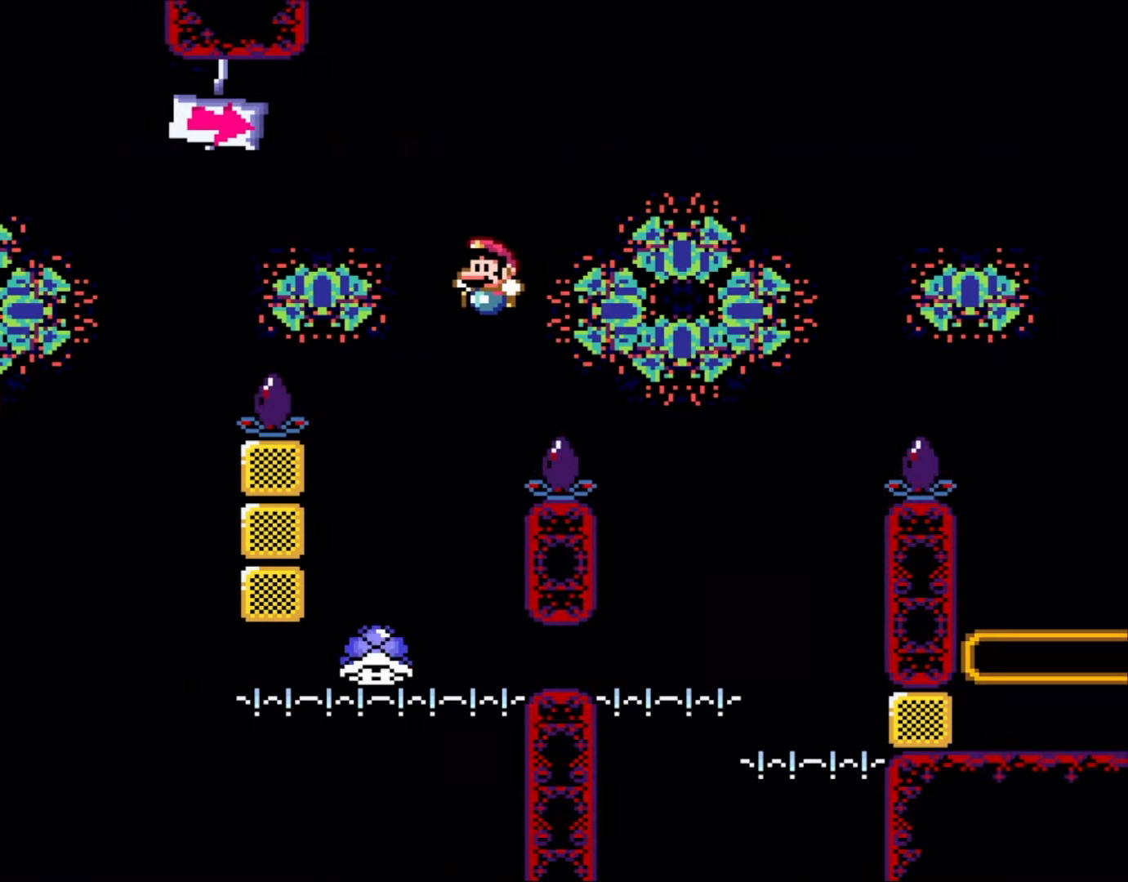
{"buttons": ["B", "Y", "DPAD_RIGHT"], "events": [[17, "DPAD_LEFT", "down"], [17, "DPAD_RIGHT", "up"], [117, "B", "up"], [217, "DPAD_LEFT", "up"], [450, "B", "down"], [450, "DPAD_RIGHT", "down"]]}
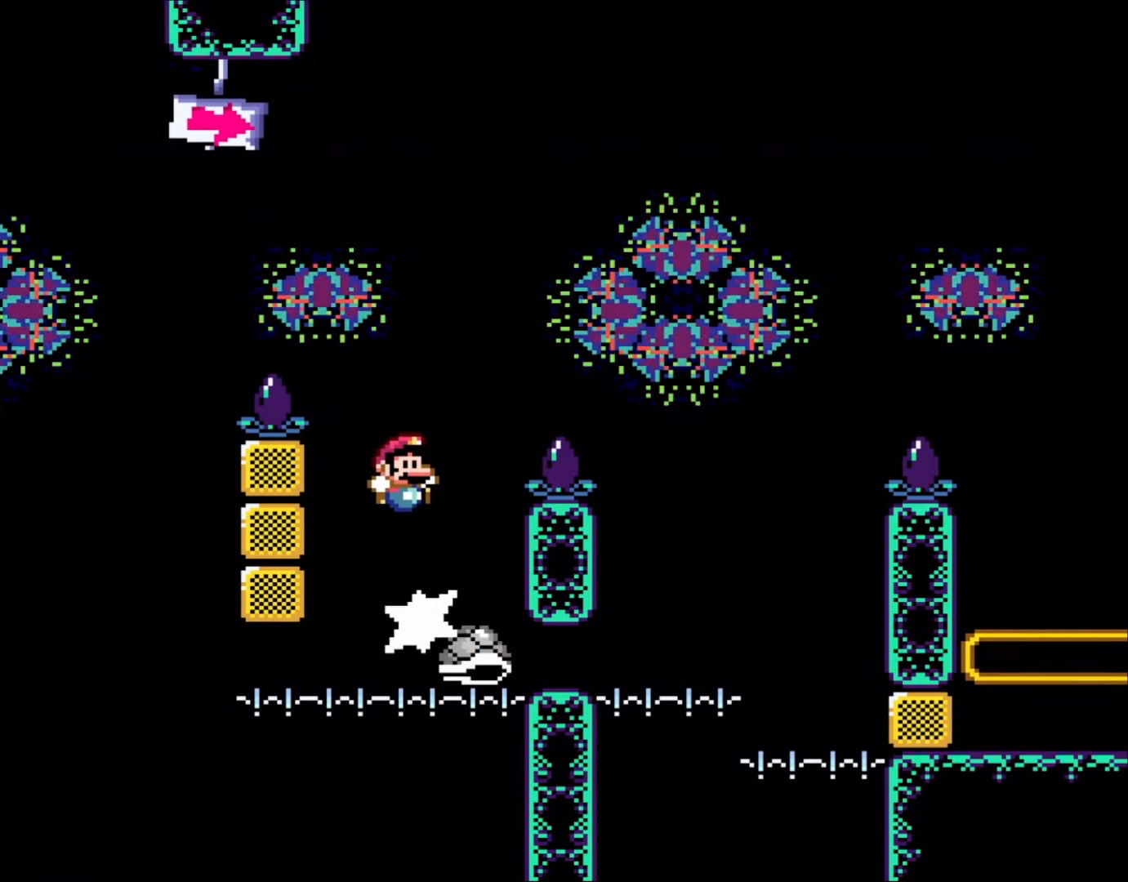
{"buttons": ["B", "Y", "DPAD_RIGHT"], "events": []}
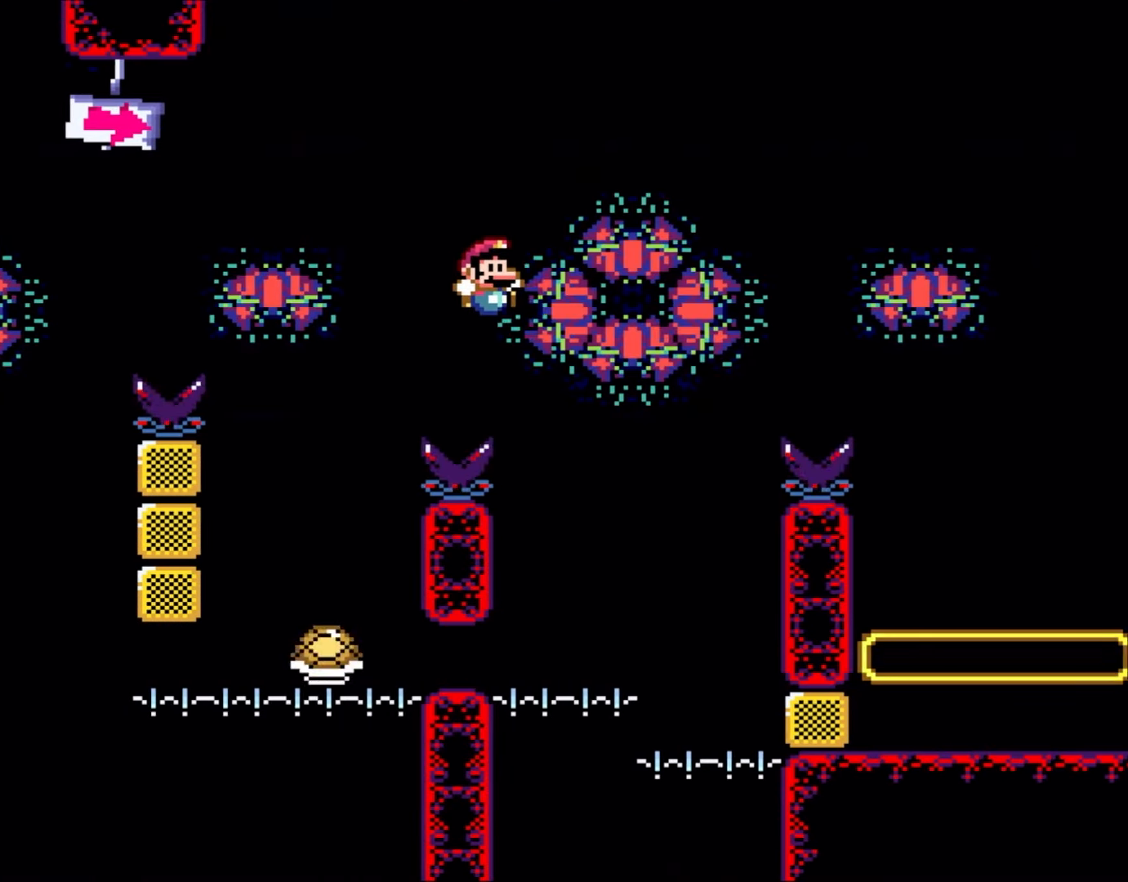
{"buttons": ["B", "Y", "DPAD_RIGHT"], "events": [[117, "DPAD_RIGHT", "up"], [150, "DPAD_LEFT", "down"], [217, "B", "up"], [350, "DPAD_LEFT", "up"], [400, "B", "down"], [400, "DPAD_RIGHT", "down"]]}
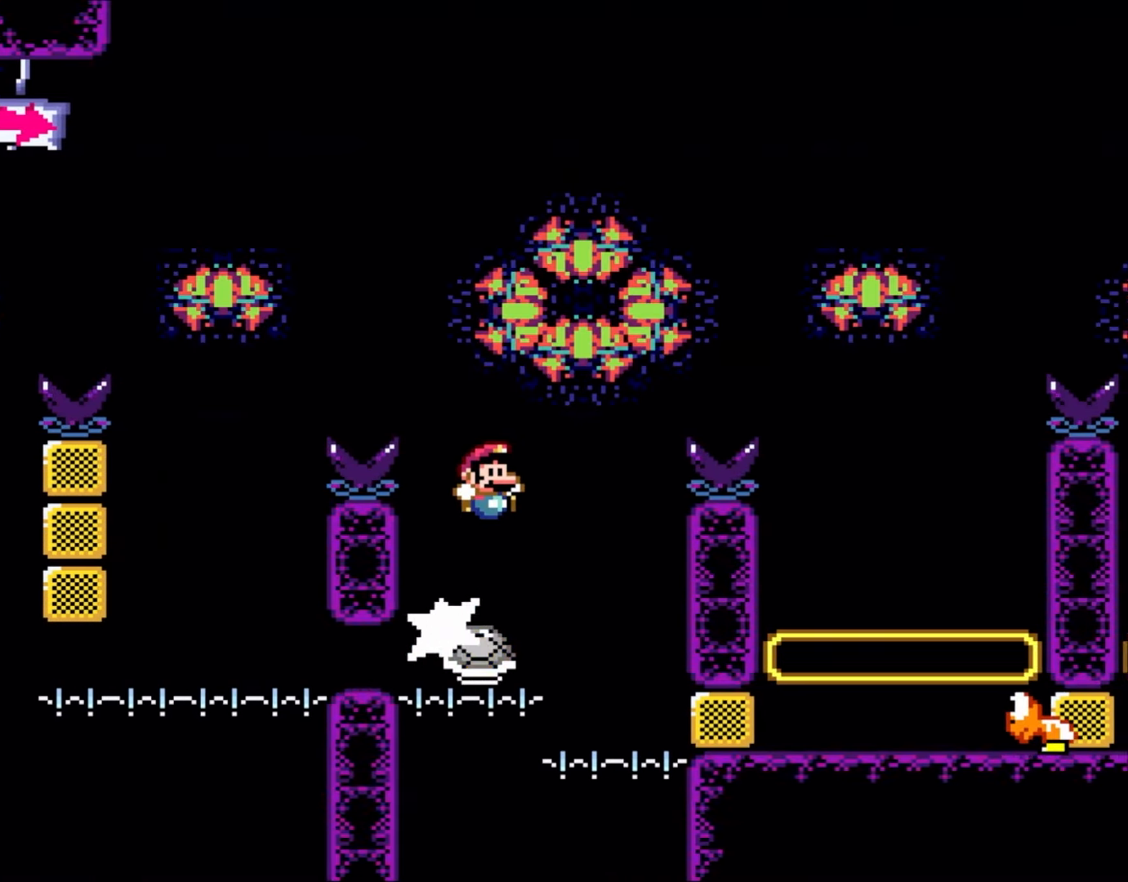
{"buttons": ["B", "Y", "DPAD_RIGHT"], "events": []}
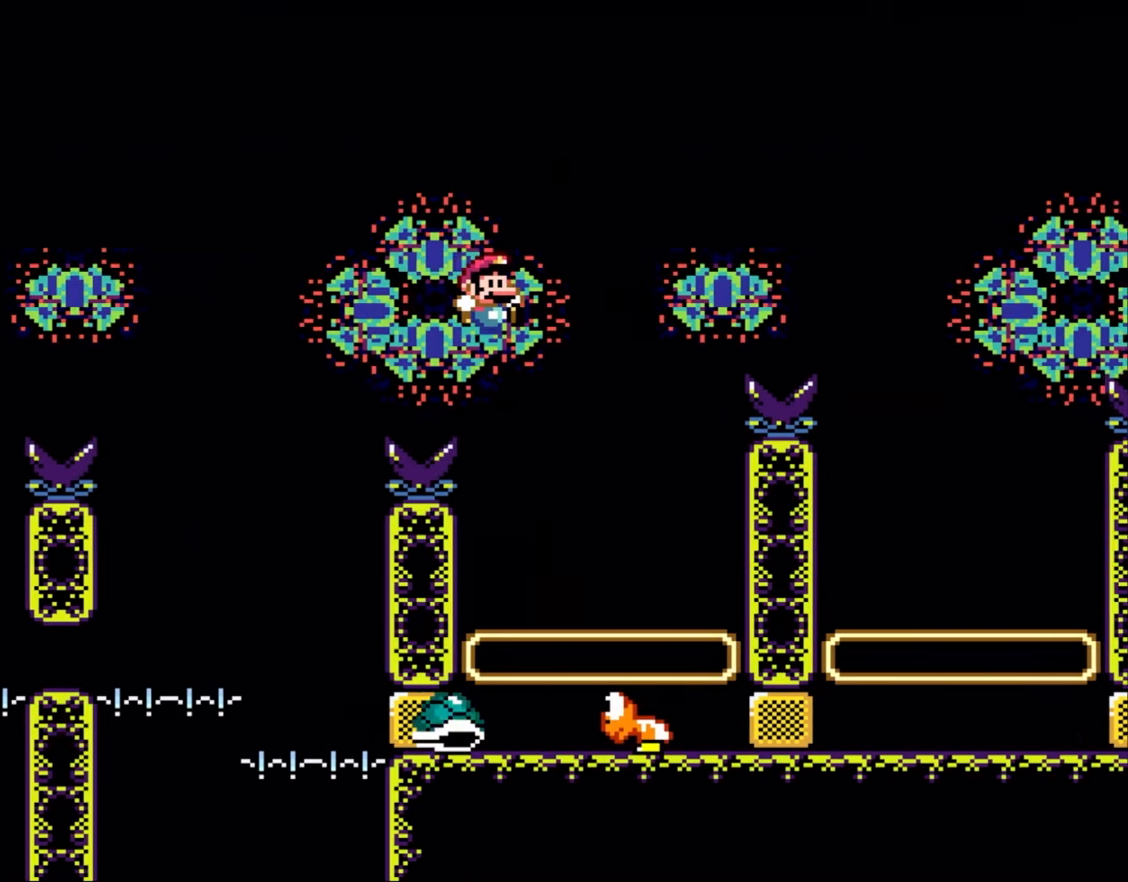
{"buttons": ["B", "Y", "DPAD_RIGHT"], "events": [[50, "B", "up"], [200, "B", "down"], [217, "DPAD_LEFT", "down"], [217, "DPAD_RIGHT", "up"], [317, "DPAD_UP", "down"], [350, "DPAD_LEFT", "up"], [350, "DPAD_RIGHT", "down"], [350, "DPAD_UP", "up"]]}
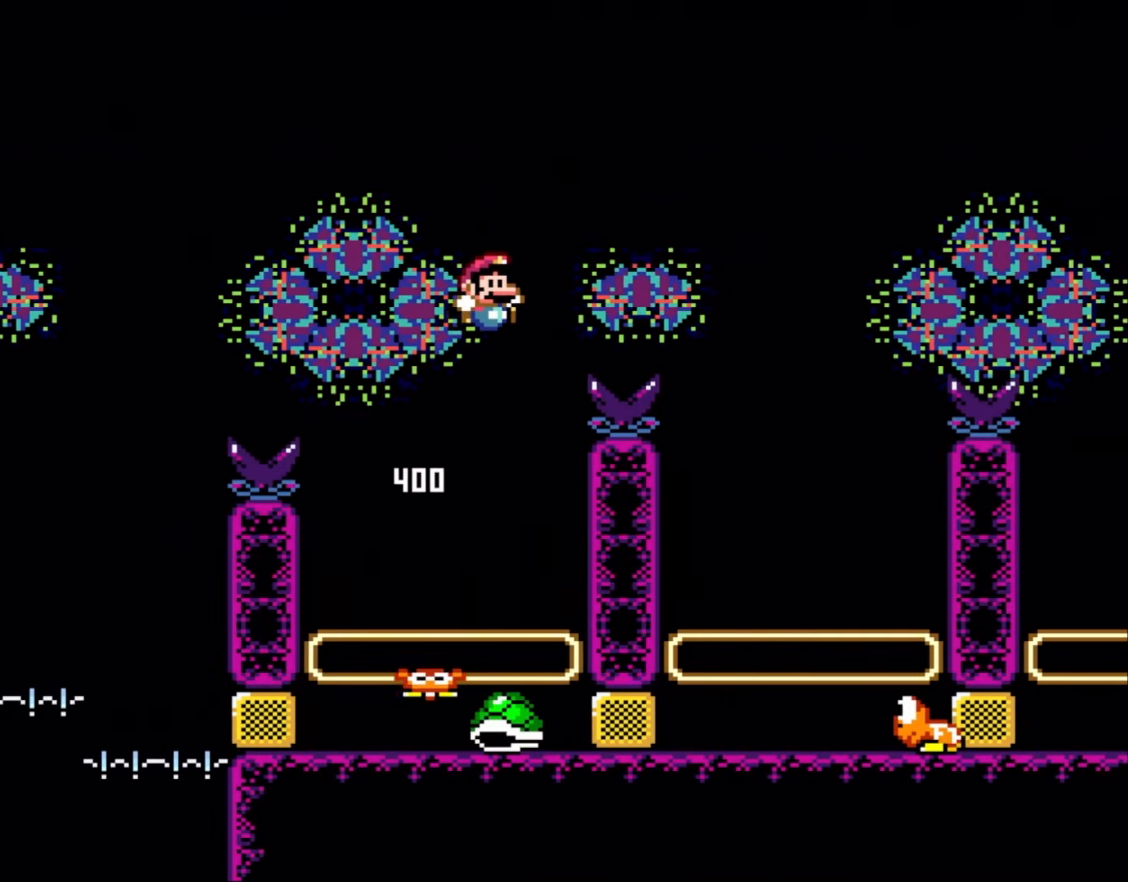
{"buttons": ["B", "Y", "DPAD_RIGHT"], "events": []}
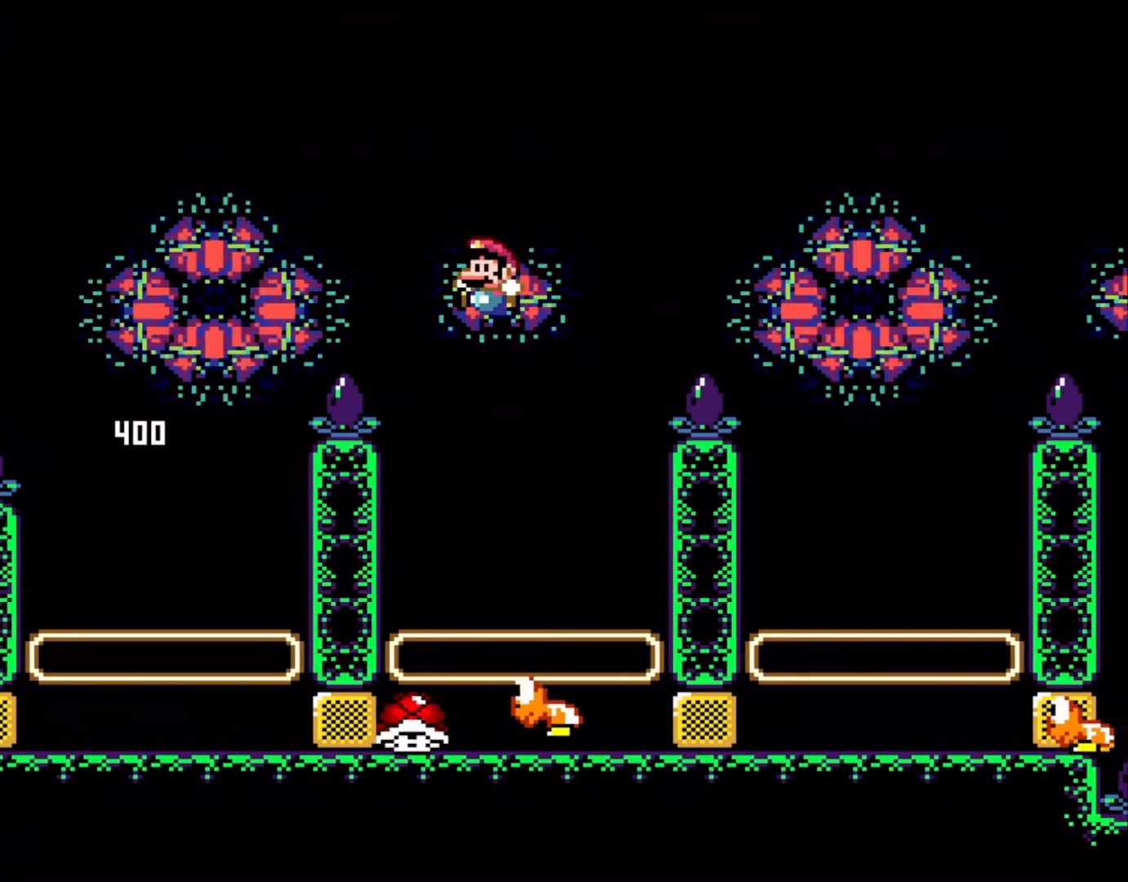
{"buttons": ["B", "Y", "DPAD_RIGHT"], "events": [[50, "DPAD_LEFT", "down"], [50, "DPAD_RIGHT", "up"], [250, "DPAD_LEFT", "up"], [283, "DPAD_RIGHT", "down"]]}
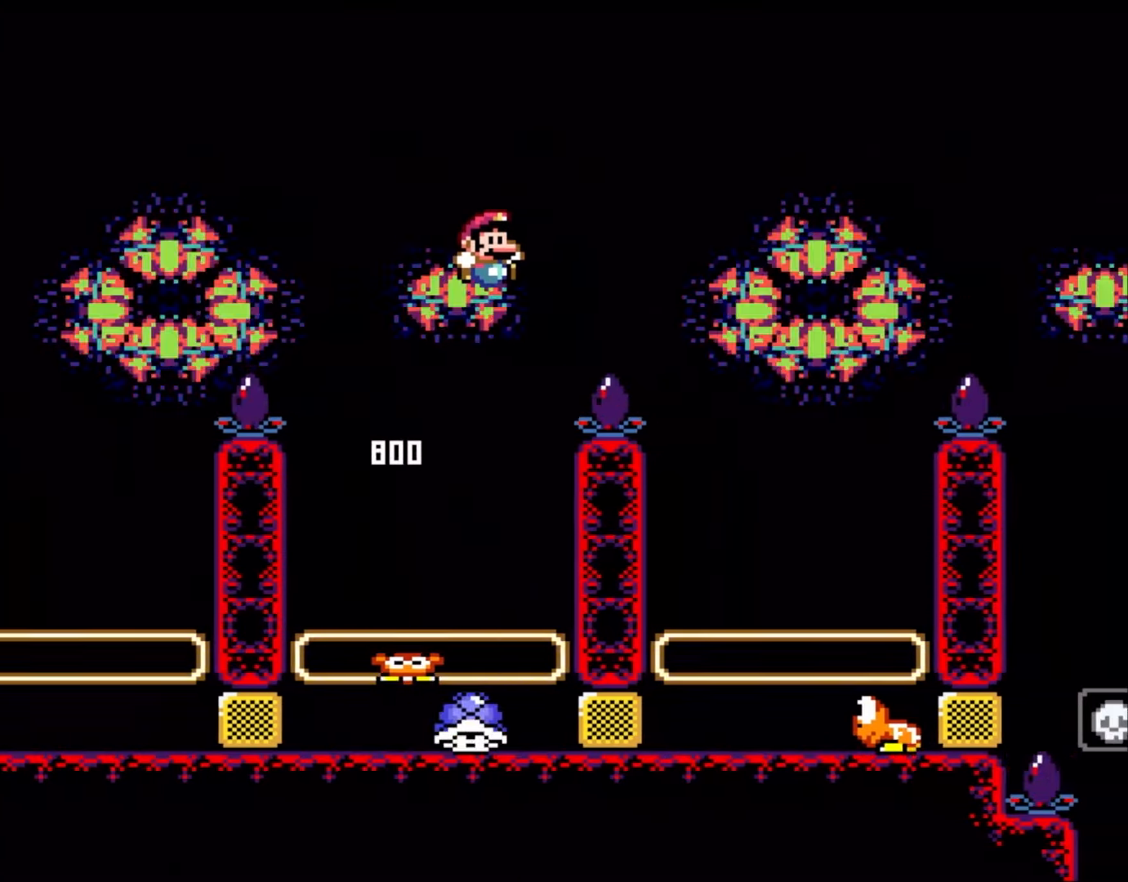
{"buttons": ["B", "Y", "DPAD_RIGHT"], "events": []}
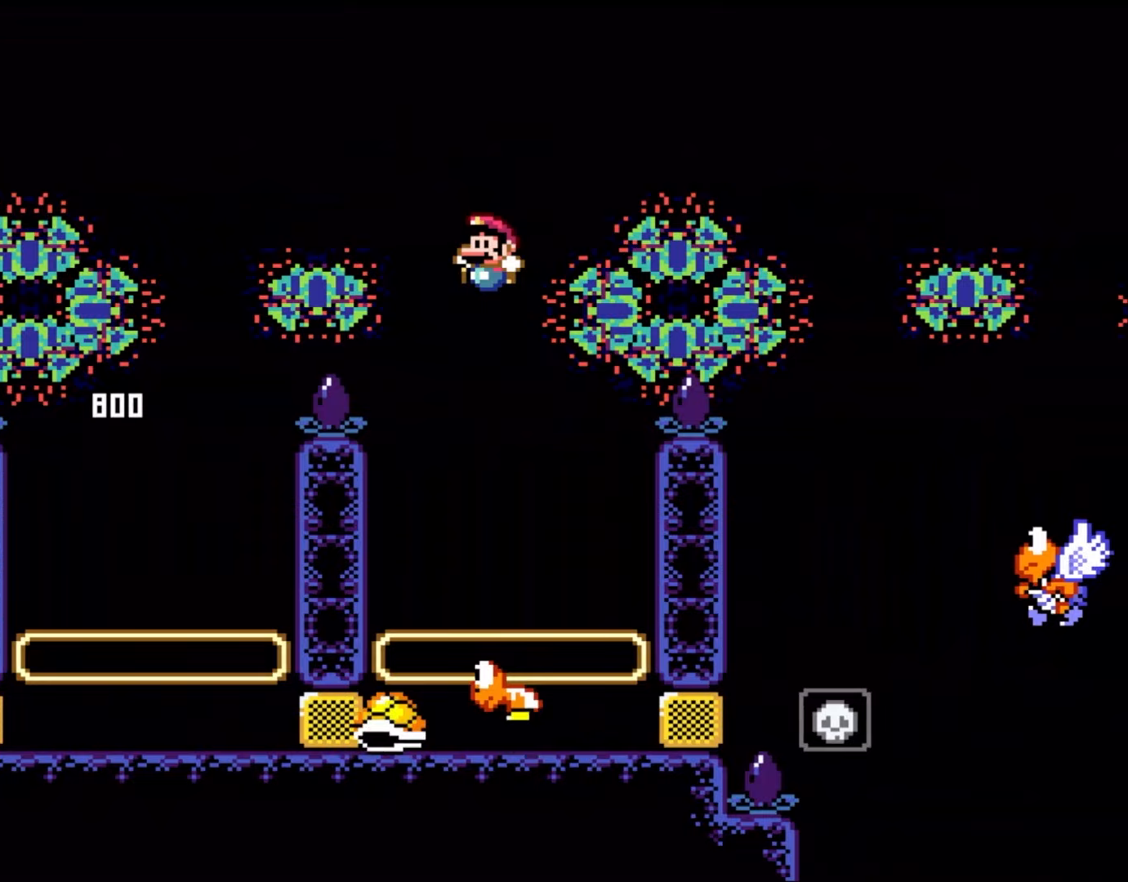
{"buttons": ["B", "Y", "DPAD_RIGHT"], "events": [[17, "DPAD_LEFT", "down"], [17, "DPAD_RIGHT", "up"], [250, "DPAD_LEFT", "up"], [317, "DPAD_RIGHT", "down"]]}
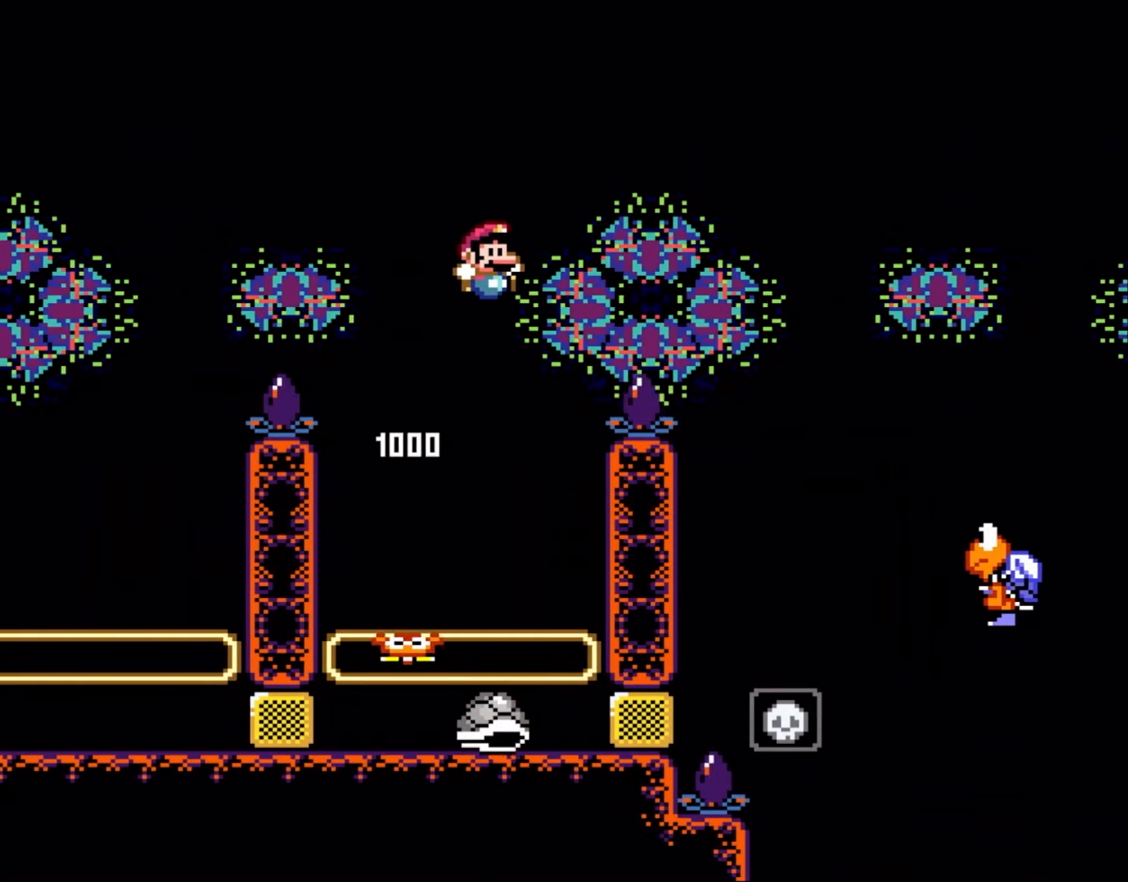
{"buttons": ["B", "Y", "DPAD_RIGHT"], "events": []}
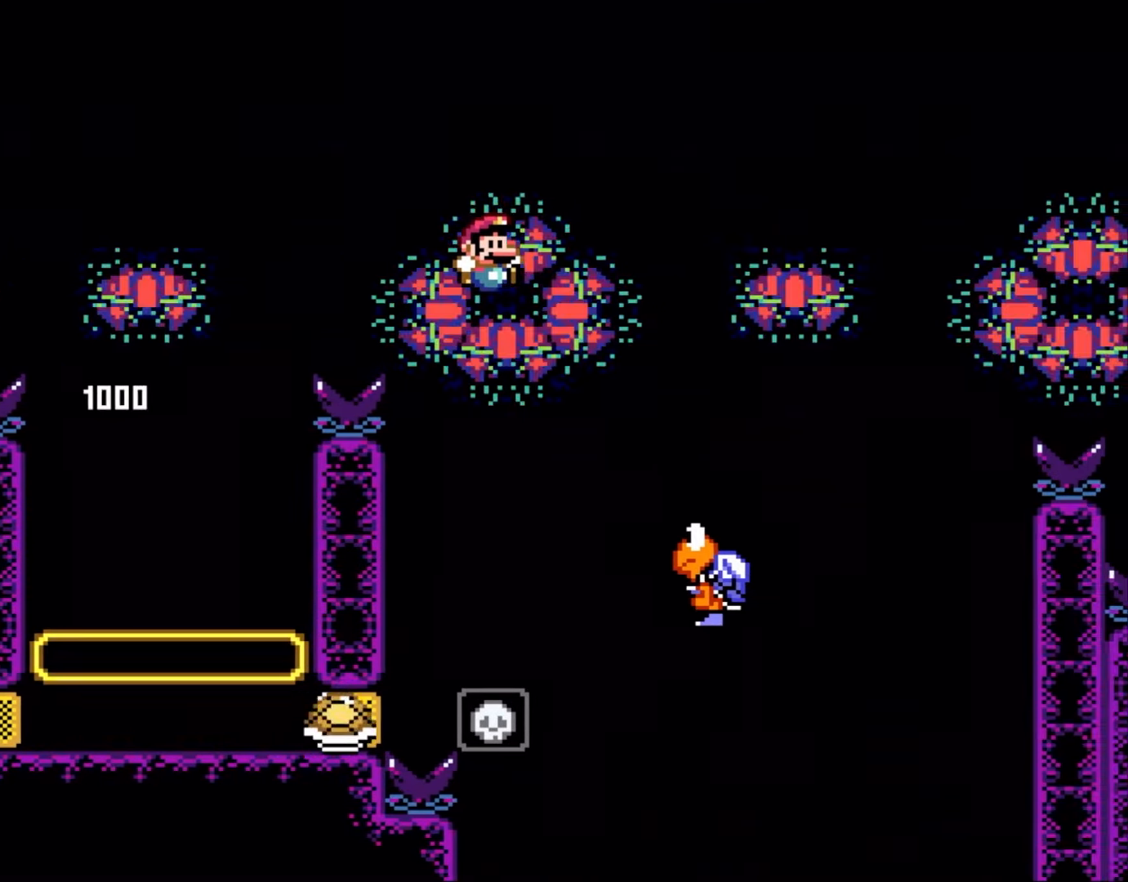
{"buttons": ["B", "Y", "DPAD_RIGHT"], "events": [[50, "B", "up"], [217, "B", "down"]]}
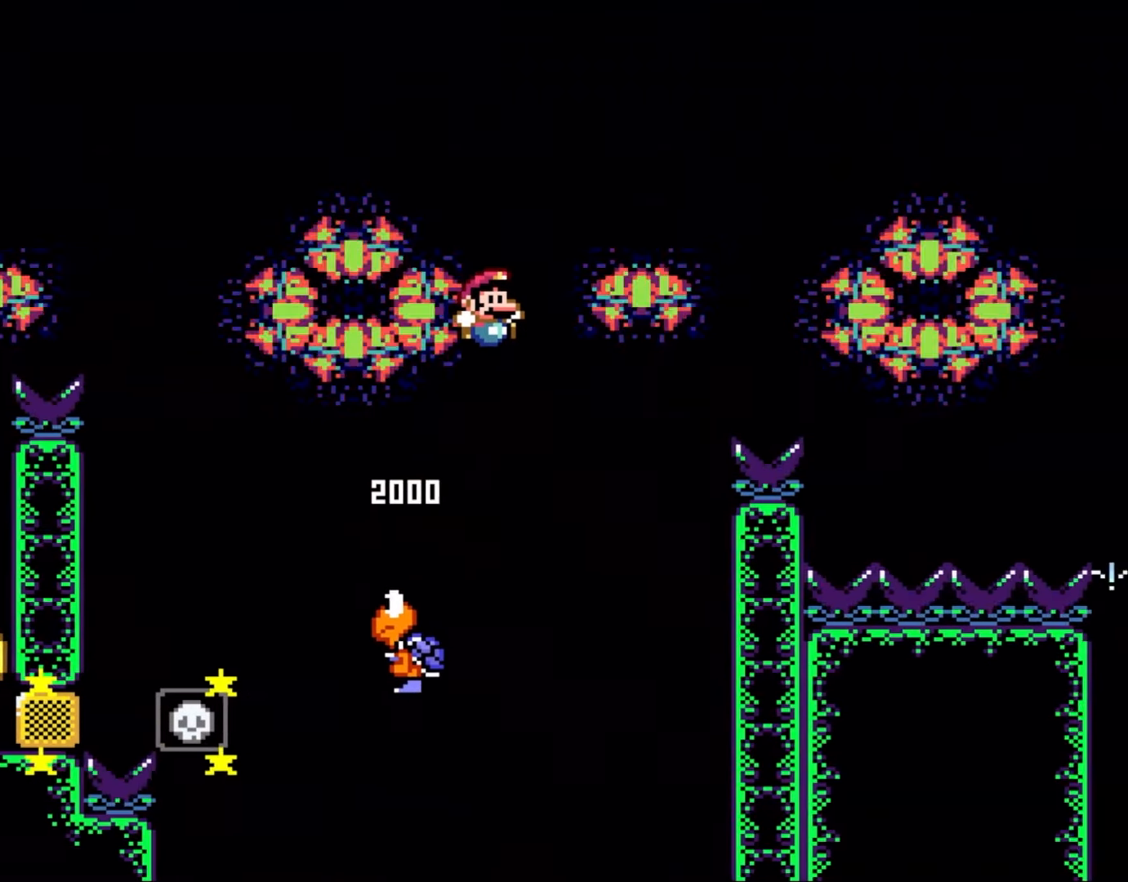
{"buttons": ["B", "Y", "DPAD_RIGHT"], "events": []}
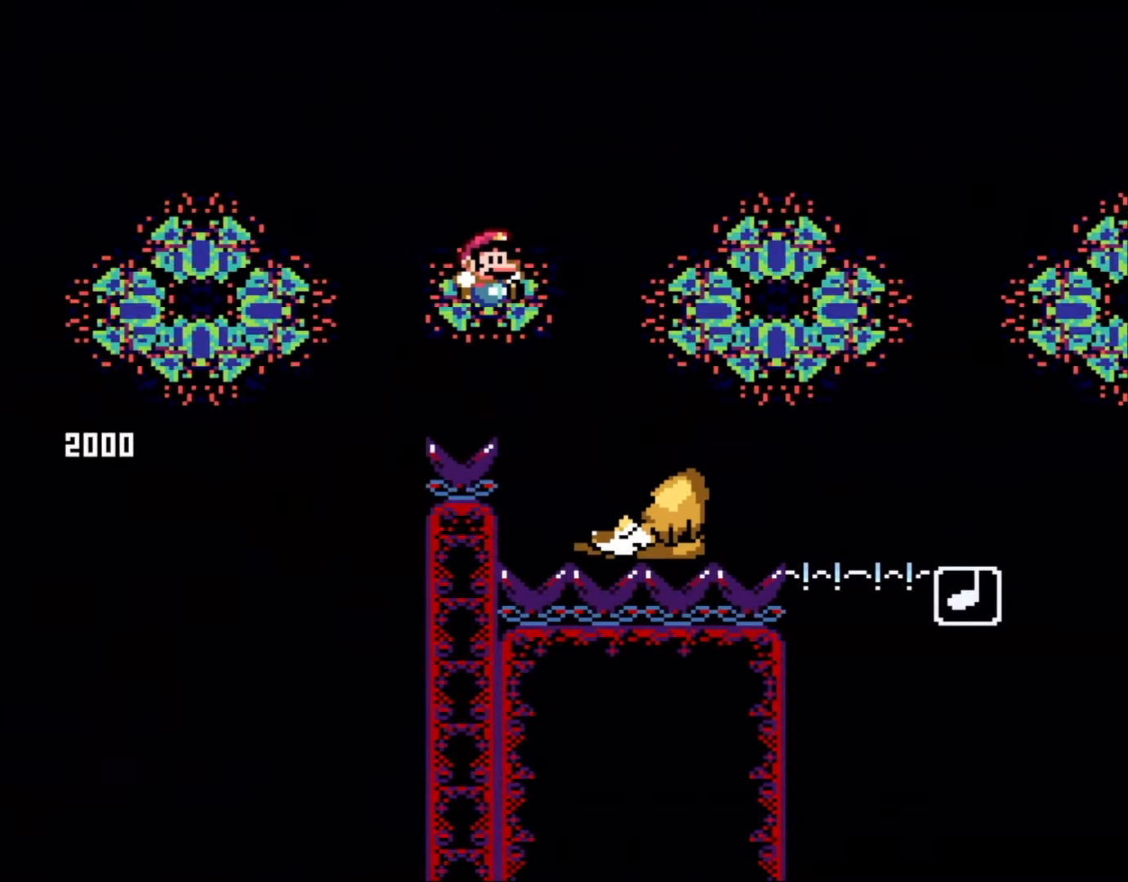
{"buttons": ["B", "Y", "DPAD_RIGHT"], "events": [[150, "B", "up"], [250, "DPAD_LEFT", "down"], [250, "DPAD_RIGHT", "up"], [317, "DPAD_UP", "down"], [367, "B", "down"], [367, "DPAD_LEFT", "up"], [367, "DPAD_RIGHT", "down"], [383, "DPAD_UP", "up"]]}
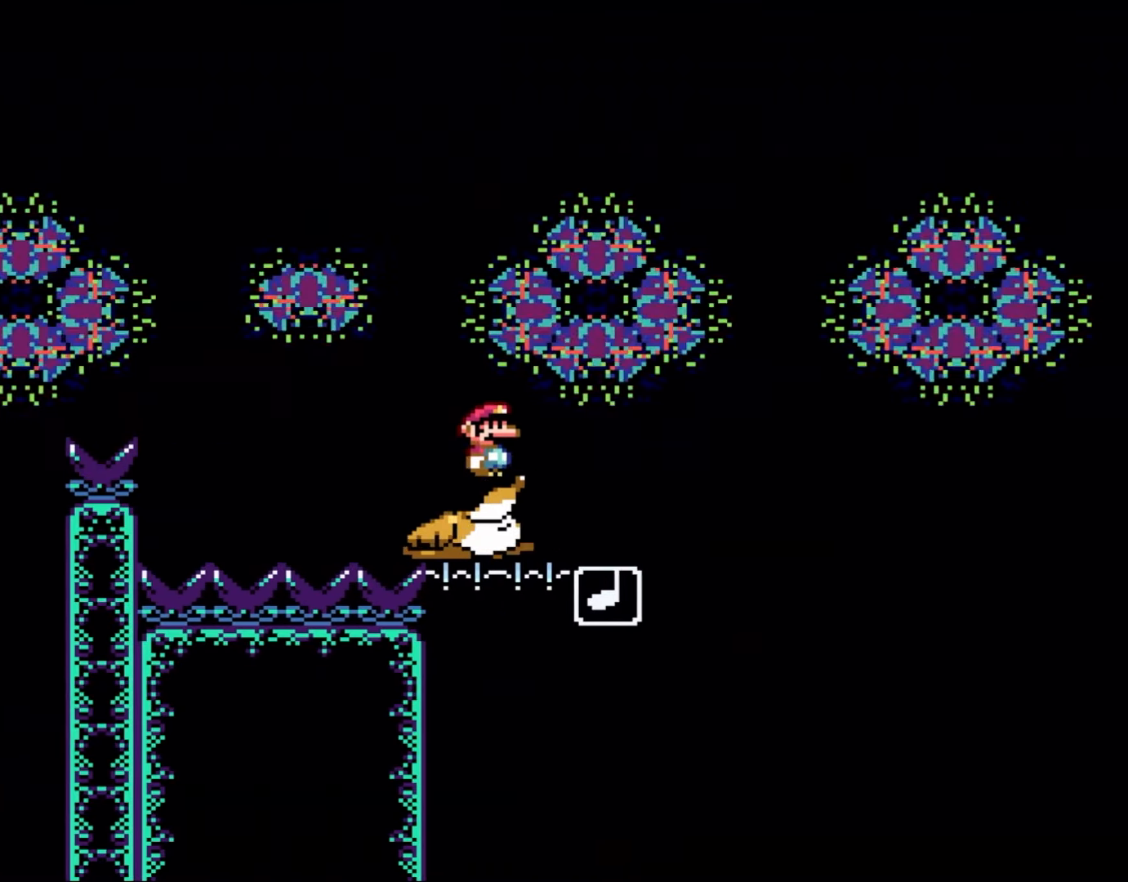
{"buttons": ["B", "Y", "DPAD_RIGHT"], "events": [[167, "B", "up"], [217, "B", "down"], [250, "X", "down"], [383, "X", "up"]]}
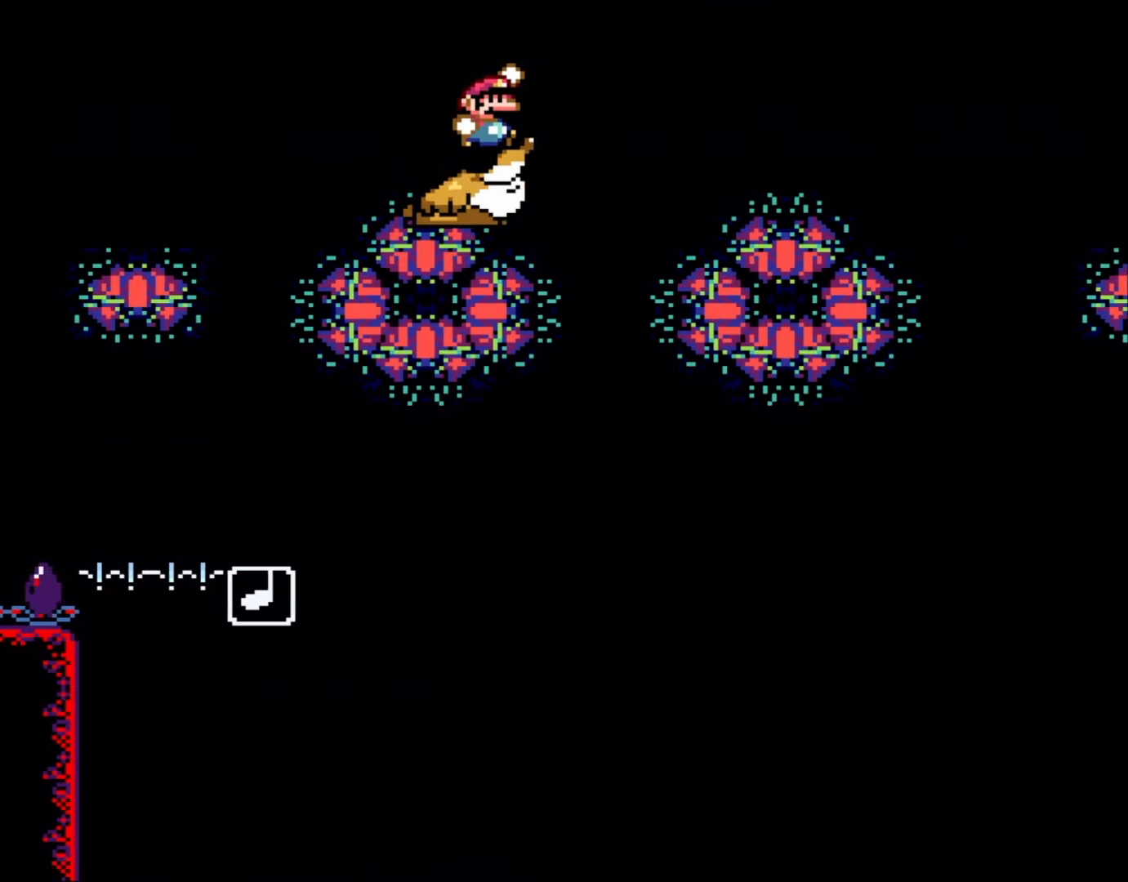
{"buttons": ["B", "Y", "DPAD_RIGHT"], "events": [[17, "X", "down"], [183, "B", "up"], [183, "X", "up"], [217, "DPAD_UP", "down"], [283, "DPAD_UP", "up"], [450, "B", "down"]]}
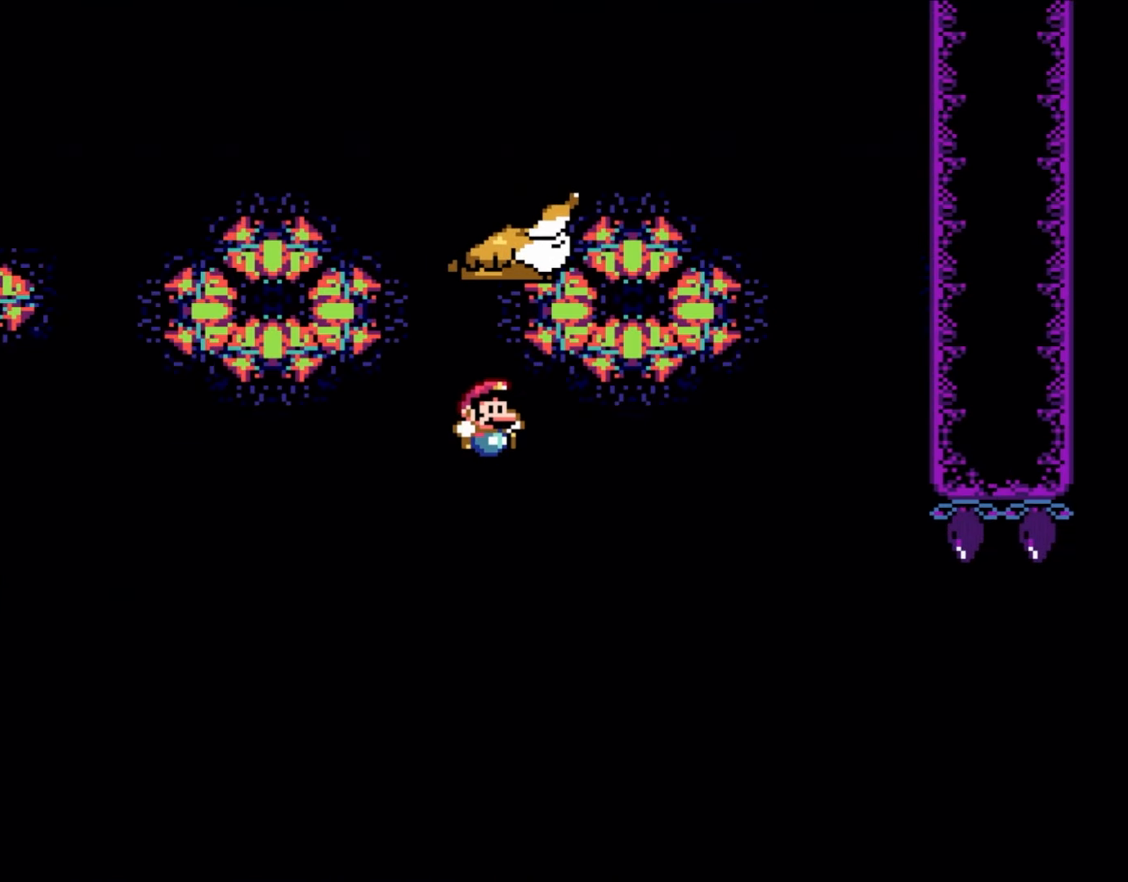
{"buttons": ["DPAD_RIGHT"], "events": [[83, "B", "up"], [417, "Y", "up"]]}
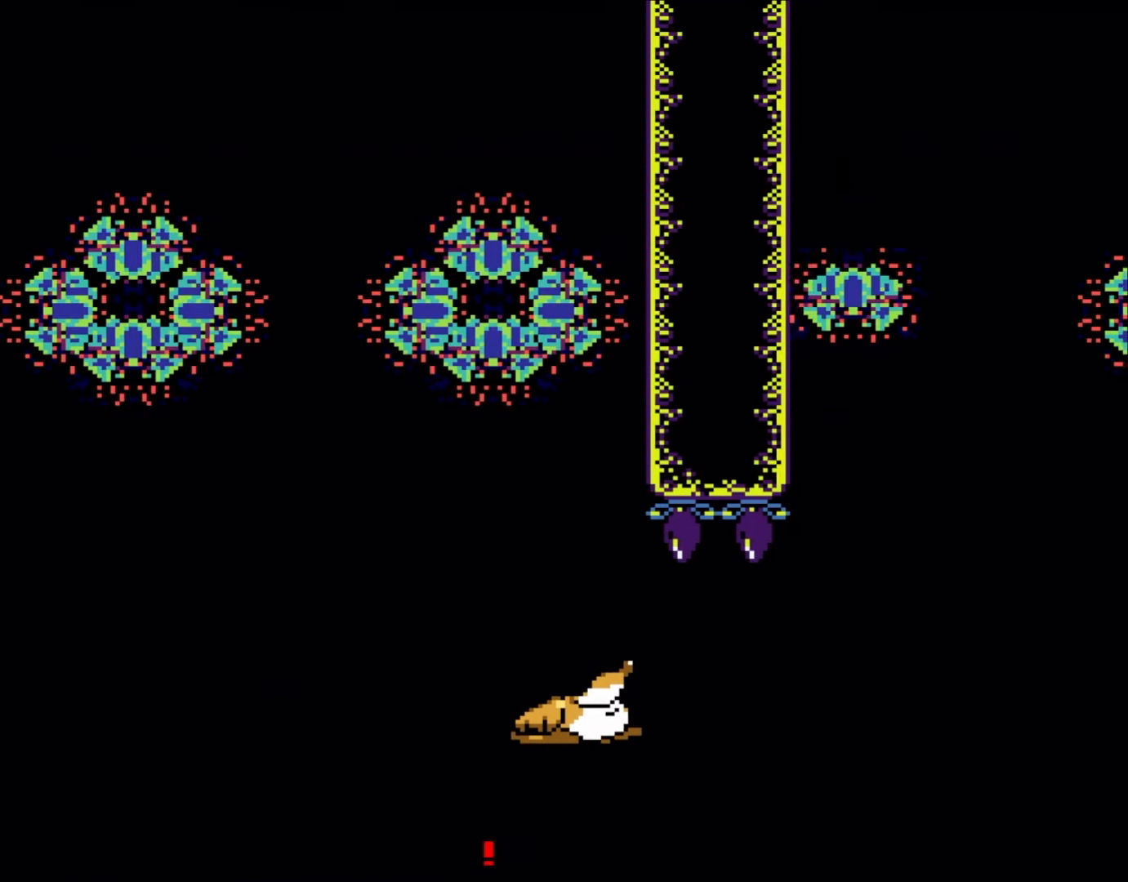
{"buttons": [], "events": [[350, "DPAD_RIGHT", "up"]]}
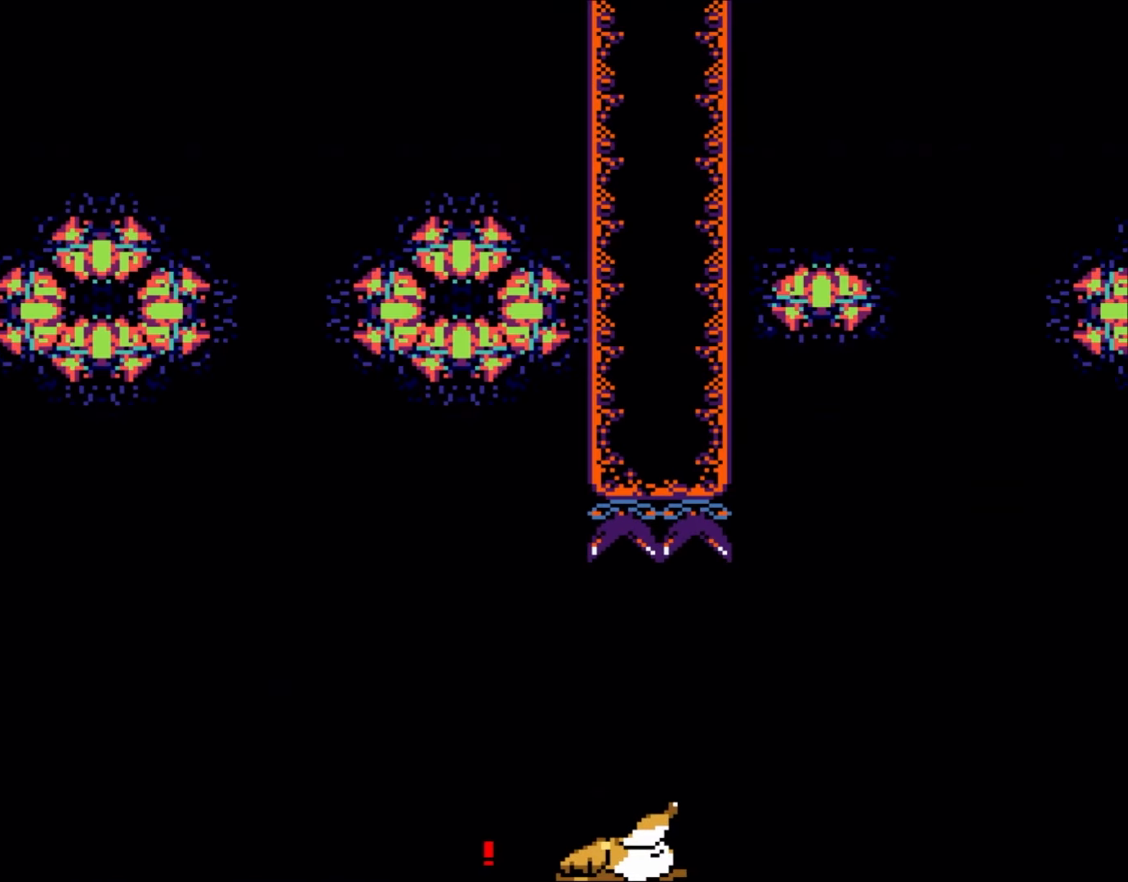
{"buttons": [], "events": []}
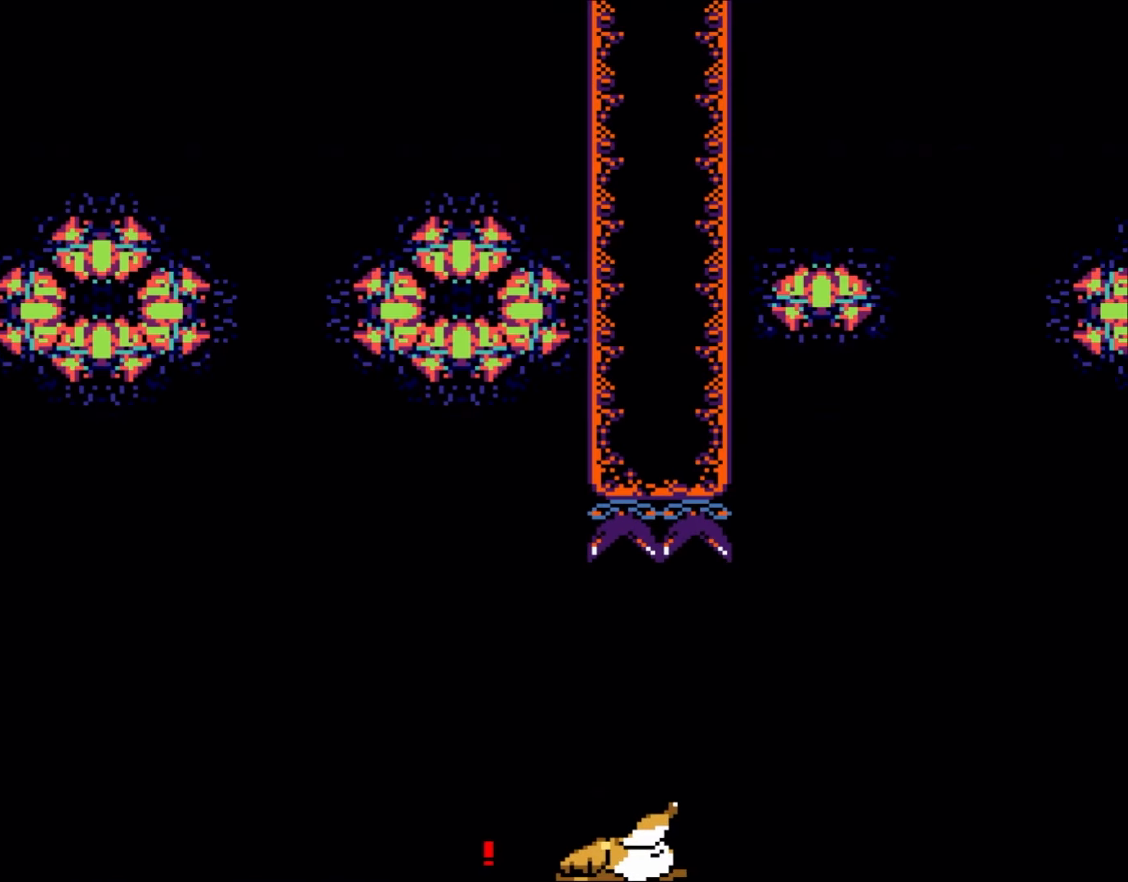
{"buttons": [], "events": []}
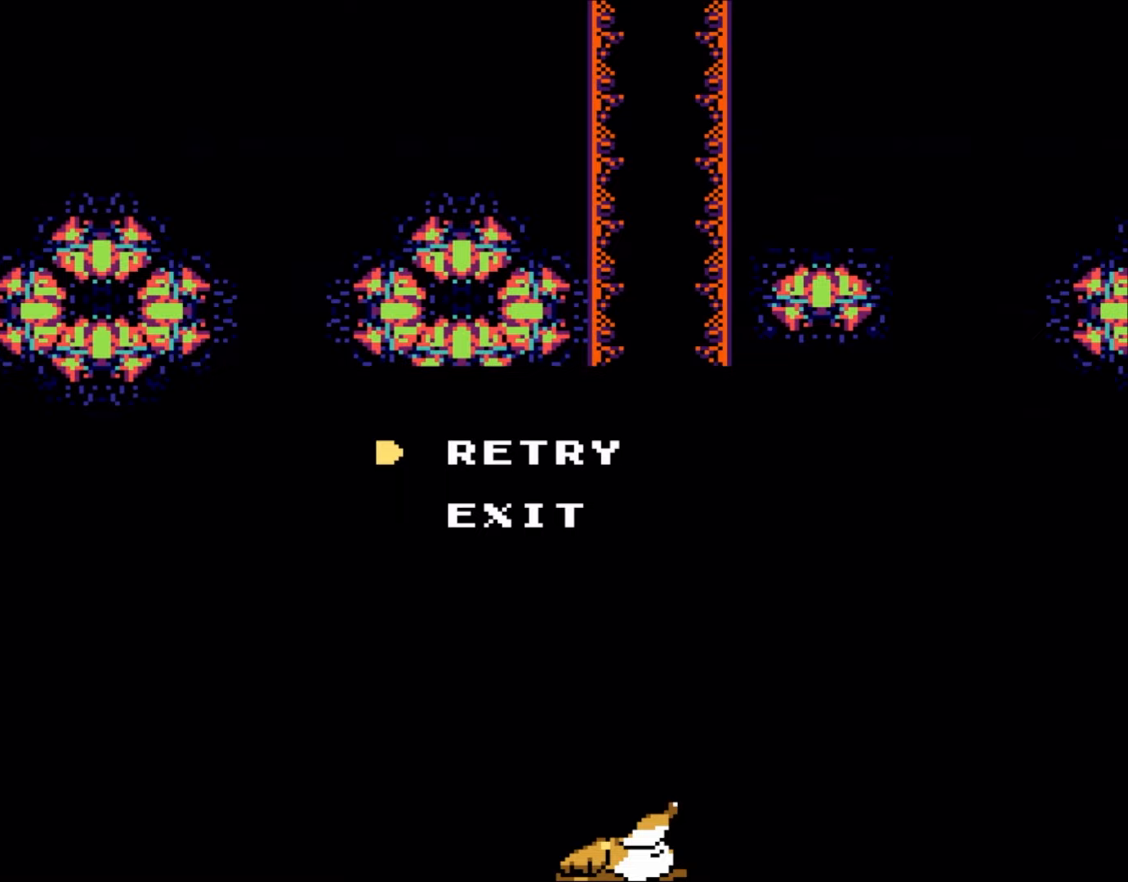
{"buttons": [], "events": []}
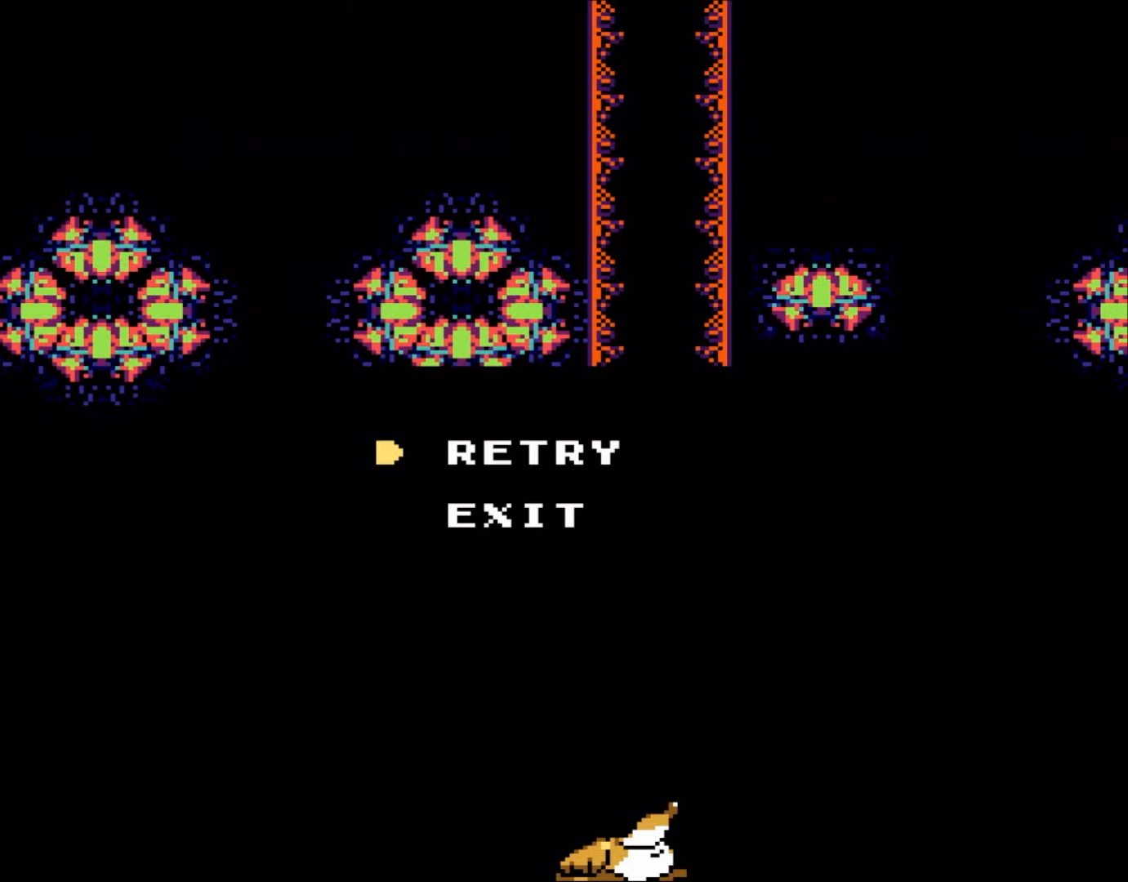
{"buttons": [], "events": []}
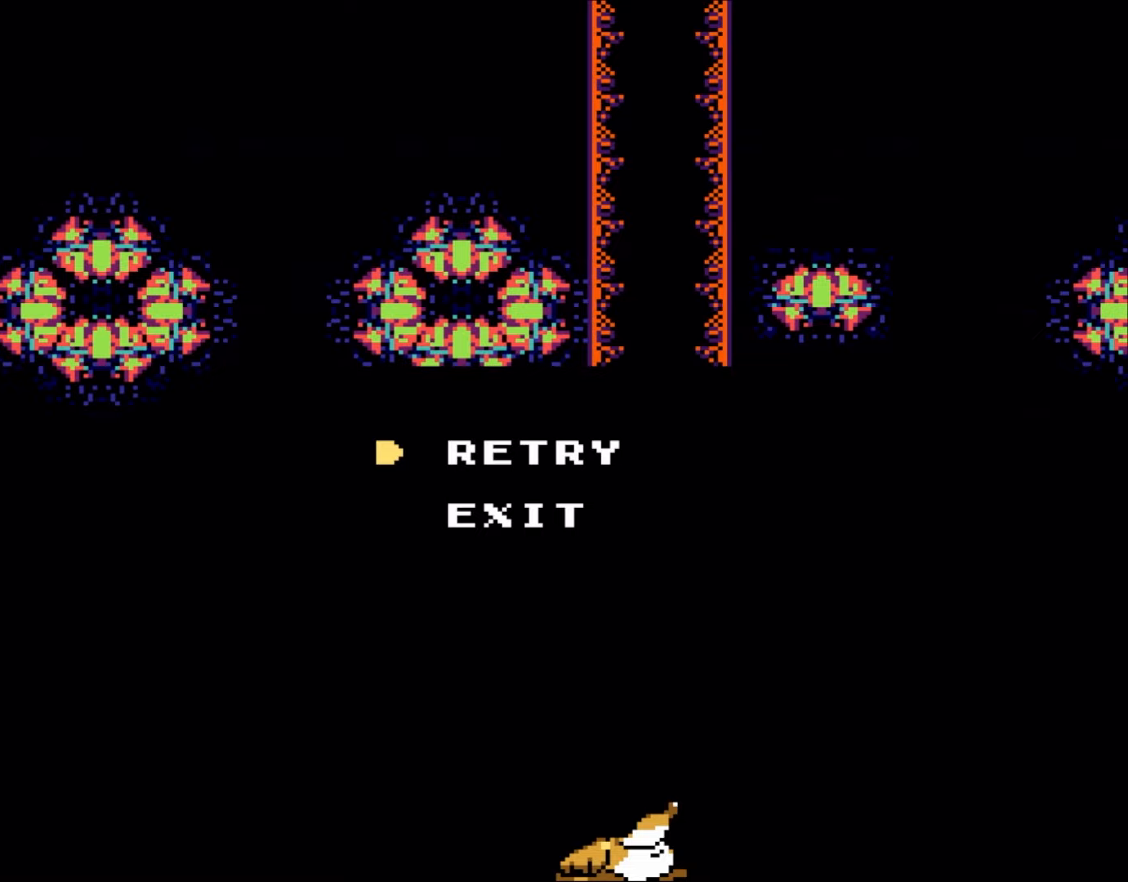
{"buttons": [], "events": []}